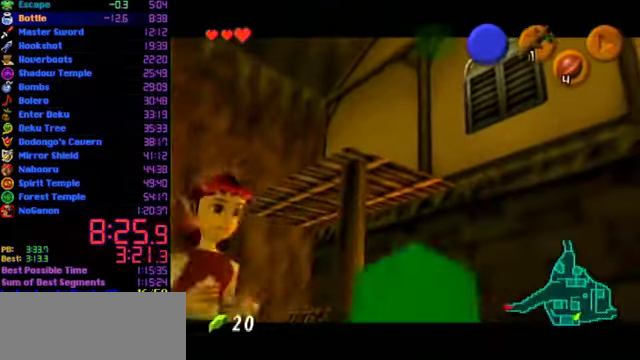
Gameplay with a controller (Nintendo layout); each line is a JSON object with the inputs held at the frame after it. "events" lists button and stick changes between this image and that frame as [ms after this image, input, new state], when the widget could be followed in between. Not read: L3 R3.
{"buttons": [], "left_stick": "center", "events": []}
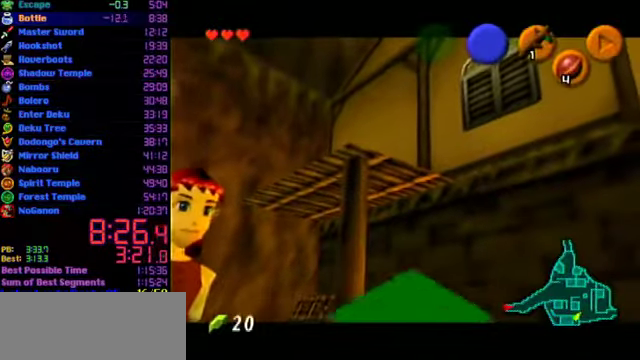
{"buttons": [], "left_stick": "center", "events": []}
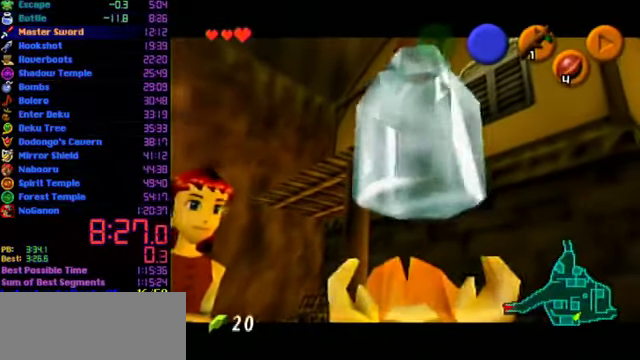
{"buttons": [], "left_stick": "center", "events": []}
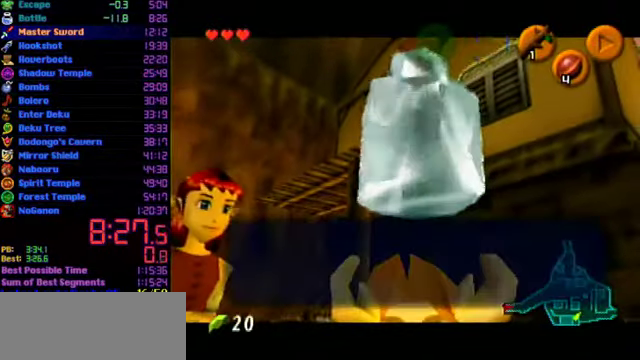
{"buttons": [], "left_stick": "center", "events": []}
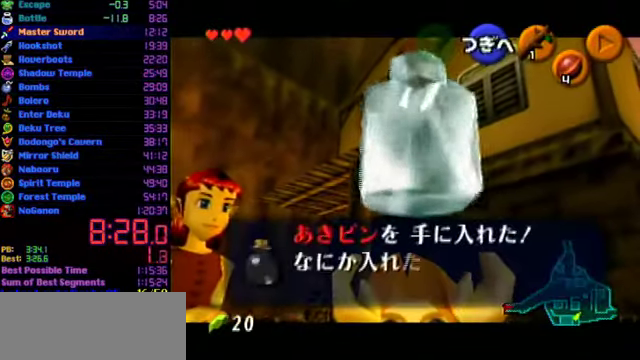
{"buttons": [], "left_stick": "down", "events": [[467, "left_stick", "down"]]}
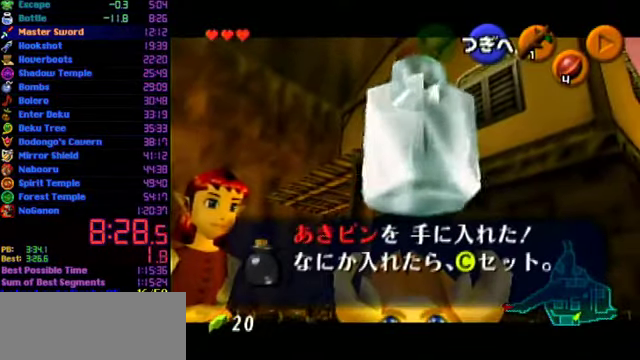
{"buttons": ["B"], "left_stick": "down", "events": [[500, "B", "down"]]}
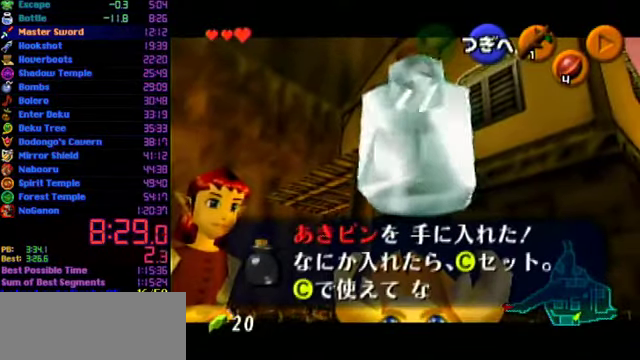
{"buttons": [], "left_stick": "down", "events": [[34, "B", "up"], [134, "B", "down"], [167, "B", "up"], [234, "B", "down"], [300, "B", "up"], [367, "B", "down"], [467, "B", "up"]]}
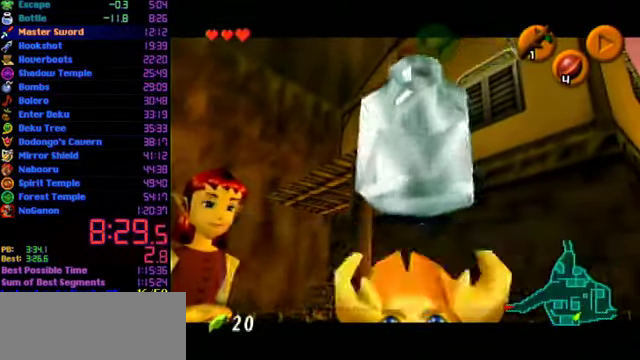
{"buttons": [], "left_stick": "down", "events": []}
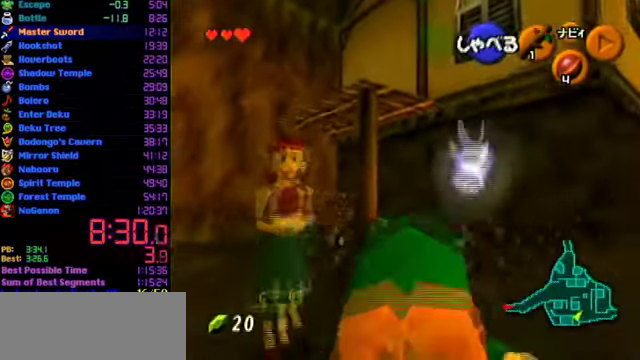
{"buttons": ["L1"], "left_stick": "up", "events": [[34, "left_stick", "down-right"], [234, "A", "down"], [300, "L1", "down"], [400, "left_stick", "up"], [434, "A", "up"]]}
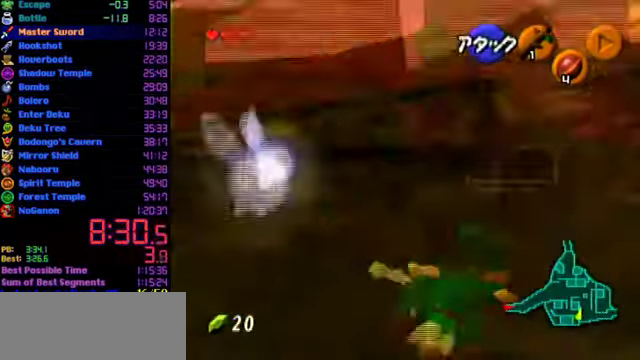
{"buttons": ["L1"], "left_stick": "up", "events": []}
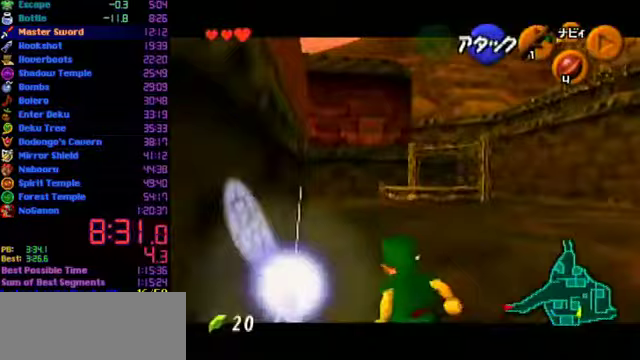
{"buttons": [], "left_stick": "up", "events": [[167, "A", "down"], [367, "A", "up"], [367, "L1", "up"]]}
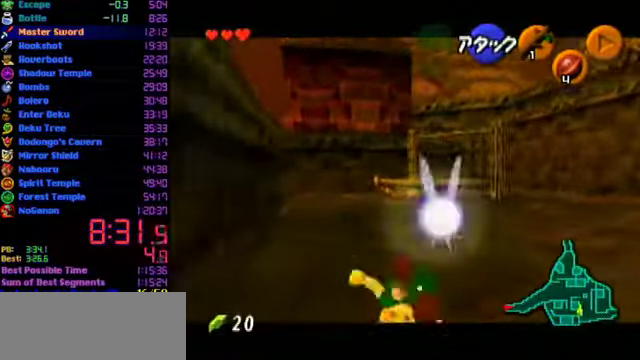
{"buttons": ["A", "L1"], "left_stick": "up", "events": [[467, "A", "down"], [500, "L1", "down"]]}
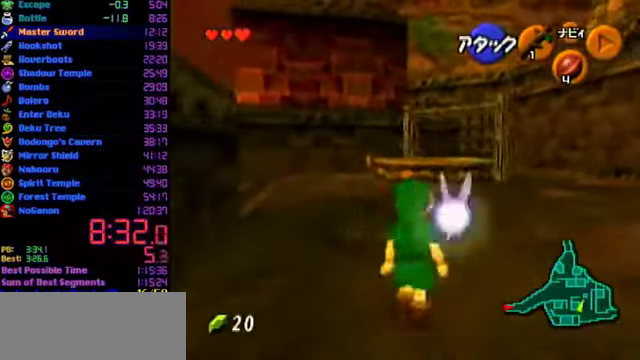
{"buttons": [], "left_stick": "up", "events": [[167, "L1", "up"], [200, "A", "up"]]}
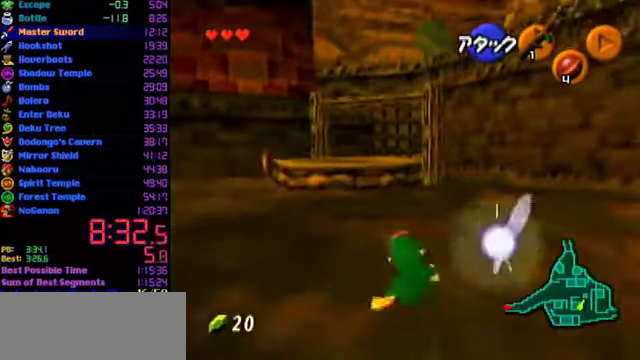
{"buttons": ["A"], "left_stick": "up", "events": [[400, "A", "down"]]}
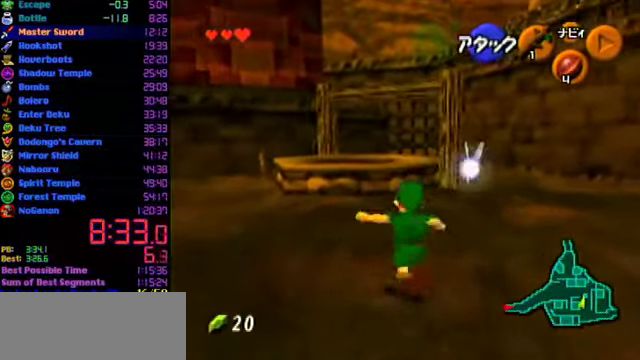
{"buttons": [], "left_stick": "up", "events": [[133, "A", "up"]]}
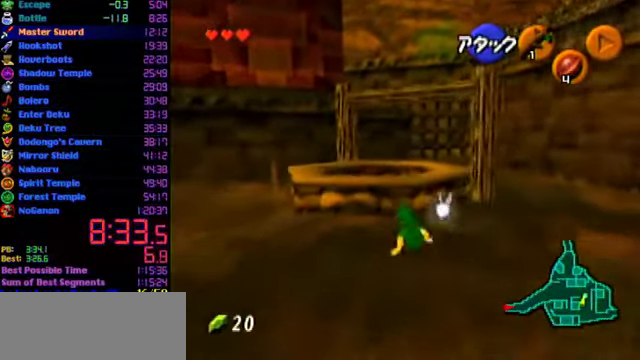
{"buttons": [], "left_stick": "up", "events": [[100, "C_LEFT", "down"], [200, "C_LEFT", "up"]]}
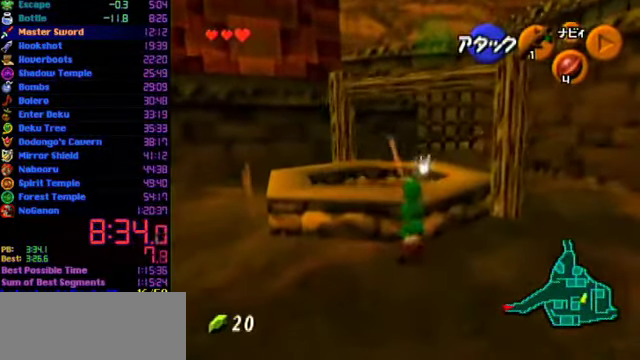
{"buttons": [], "left_stick": "up", "events": [[33, "A", "down"], [100, "A", "up"]]}
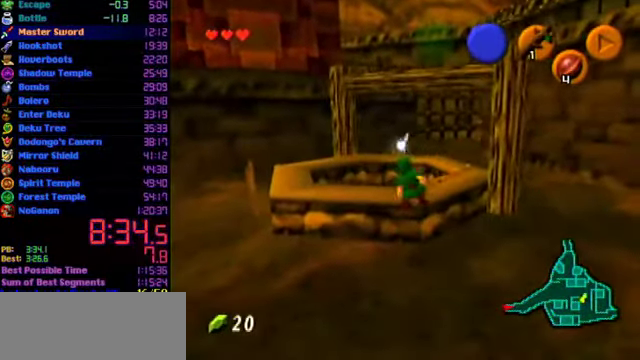
{"buttons": [], "left_stick": "up", "events": []}
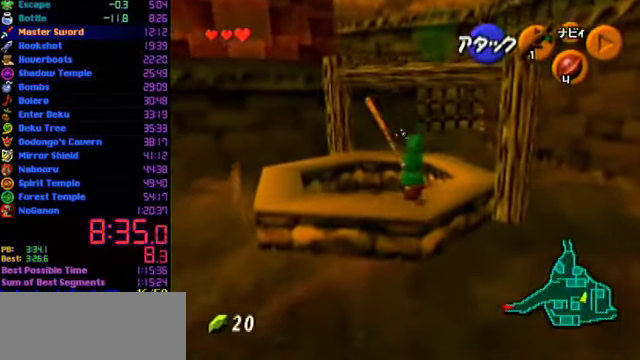
{"buttons": [], "left_stick": "center", "events": [[200, "left_stick", "center"]]}
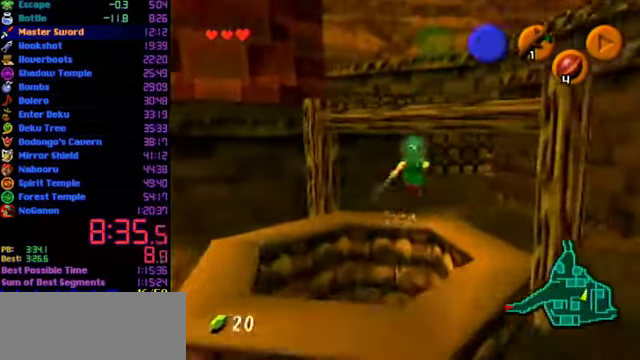
{"buttons": [], "left_stick": "center", "events": [[100, "C_LEFT", "down"], [233, "C_LEFT", "up"]]}
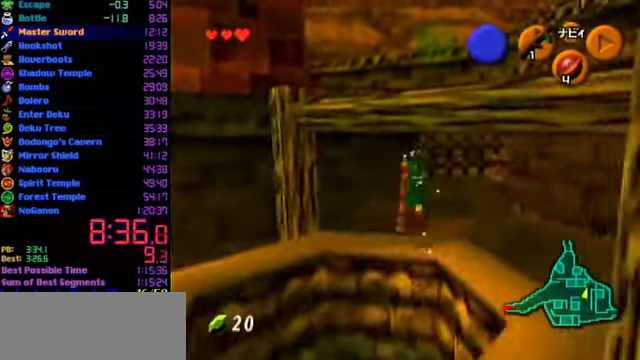
{"buttons": [], "left_stick": "center", "events": []}
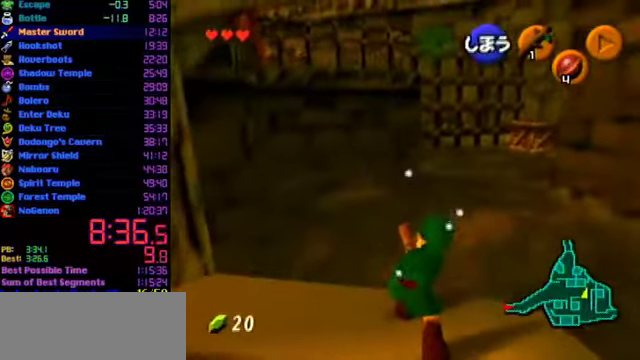
{"buttons": [], "left_stick": "left", "events": [[133, "C_UP", "down"], [266, "C_UP", "up"], [466, "left_stick", "left"]]}
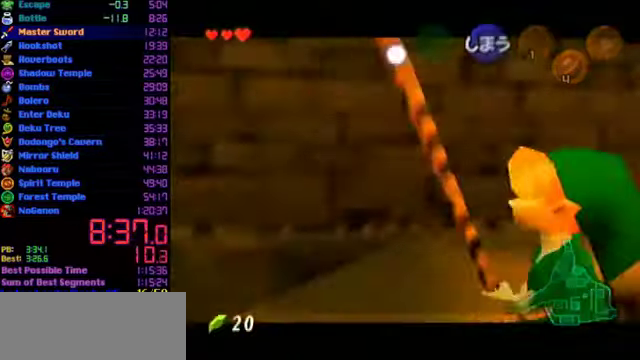
{"buttons": [], "left_stick": "left", "events": []}